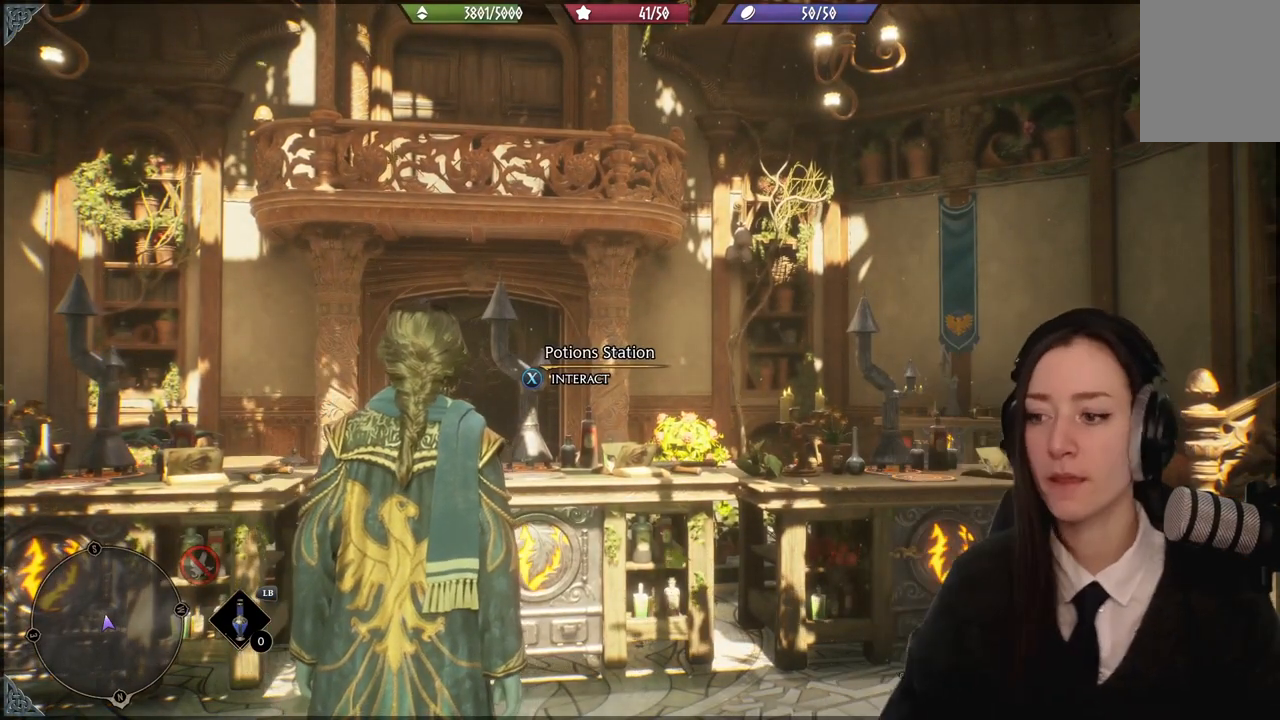
Gameplay with a controller (Xbox layout); each line is a JSON object with the inputs held at the frame after it. "events" lists button and stick changes between this image and that frame as [ms after this image, input, new state], when the widget could be followed in between.
{"buttons": [], "left_stick": "center", "right_stick": "down-left", "events": [[167, "right_stick", "down-left"]]}
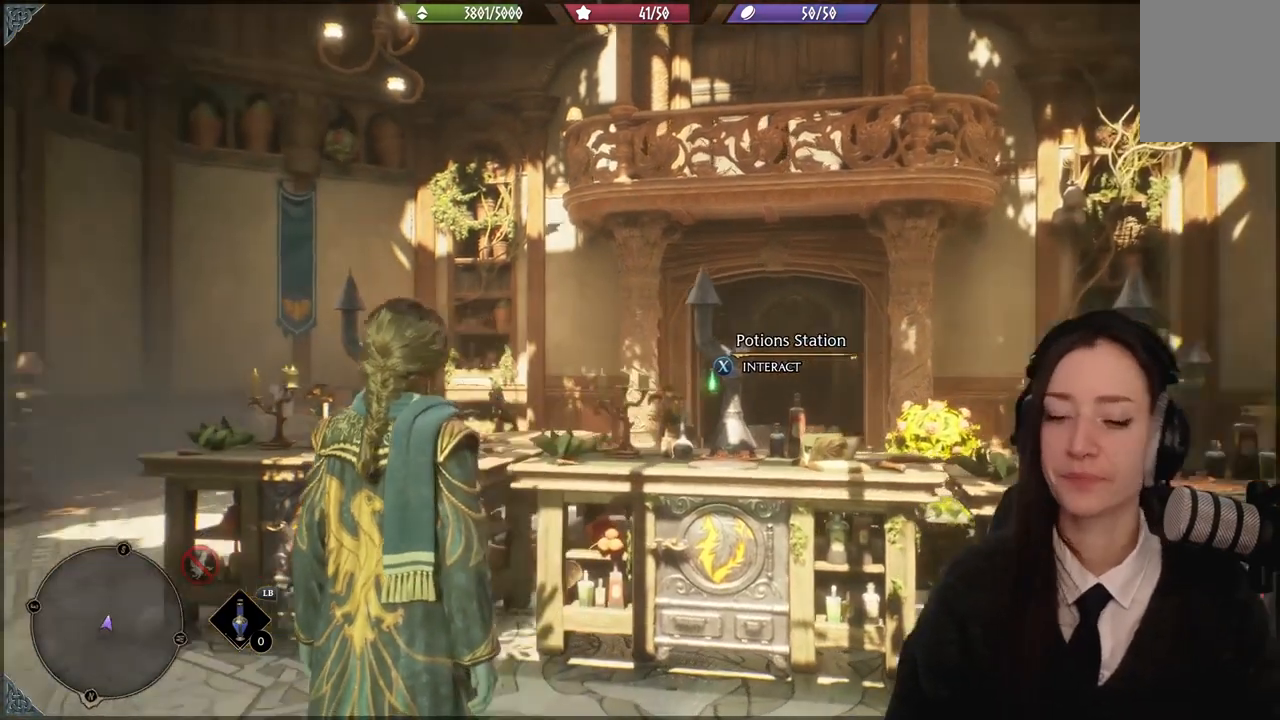
{"buttons": [], "left_stick": "up-left", "right_stick": "center", "events": [[100, "left_stick", "up"], [167, "left_stick", "up-left"], [167, "right_stick", "center"]]}
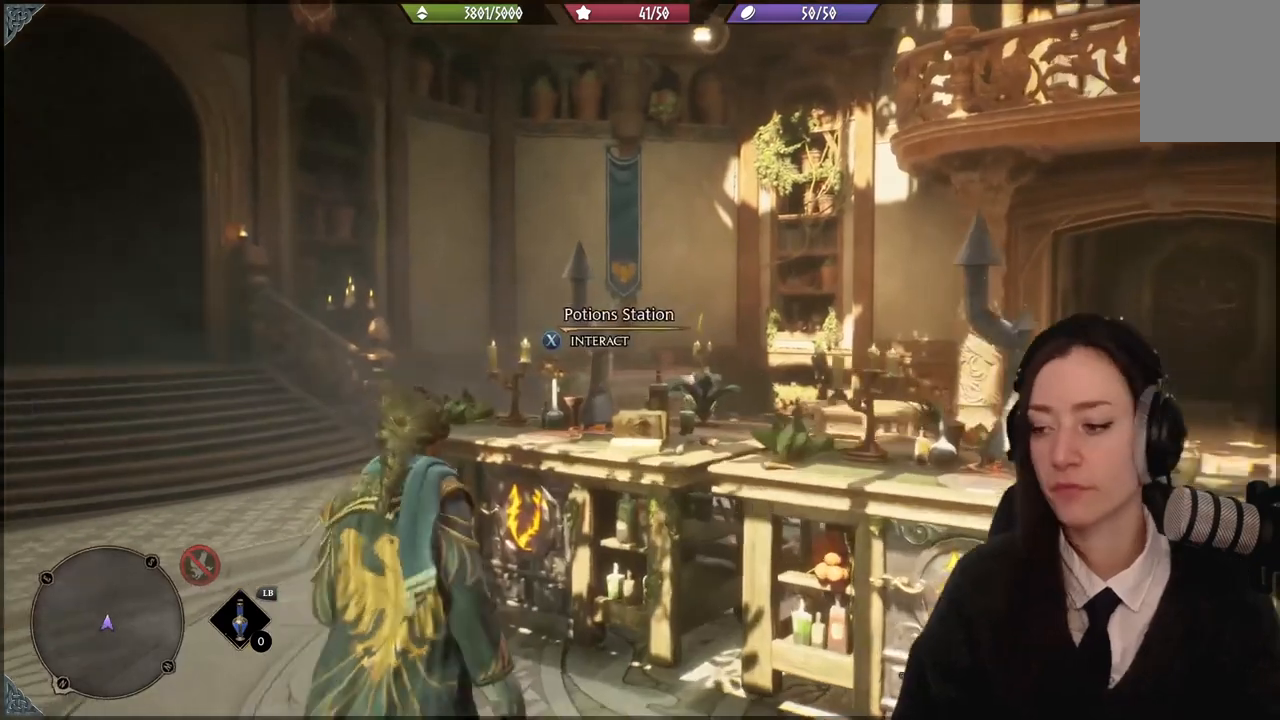
{"buttons": [], "left_stick": "right", "right_stick": "down-right", "events": [[100, "right_stick", "down-right"], [167, "left_stick", "down-left"], [367, "left_stick", "down"], [500, "left_stick", "right"]]}
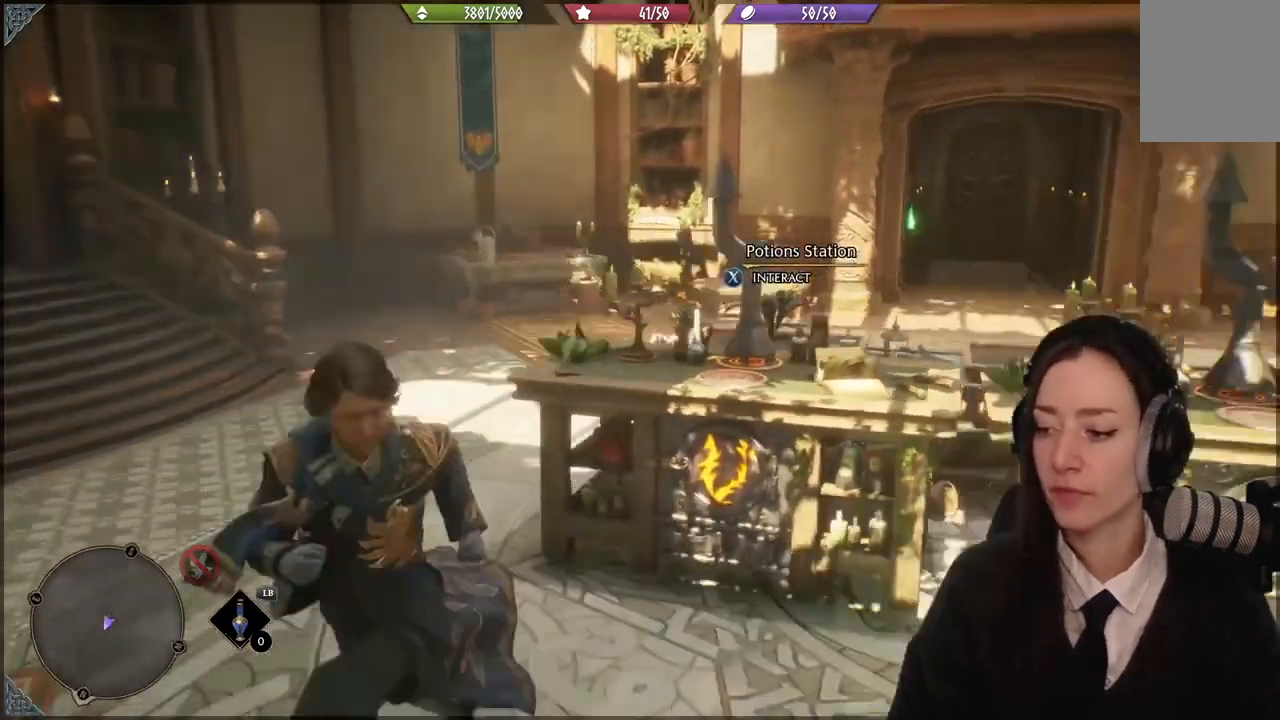
{"buttons": [], "left_stick": "center", "right_stick": "center", "events": [[34, "right_stick", "center"], [100, "left_stick", "up"], [234, "left_stick", "center"]]}
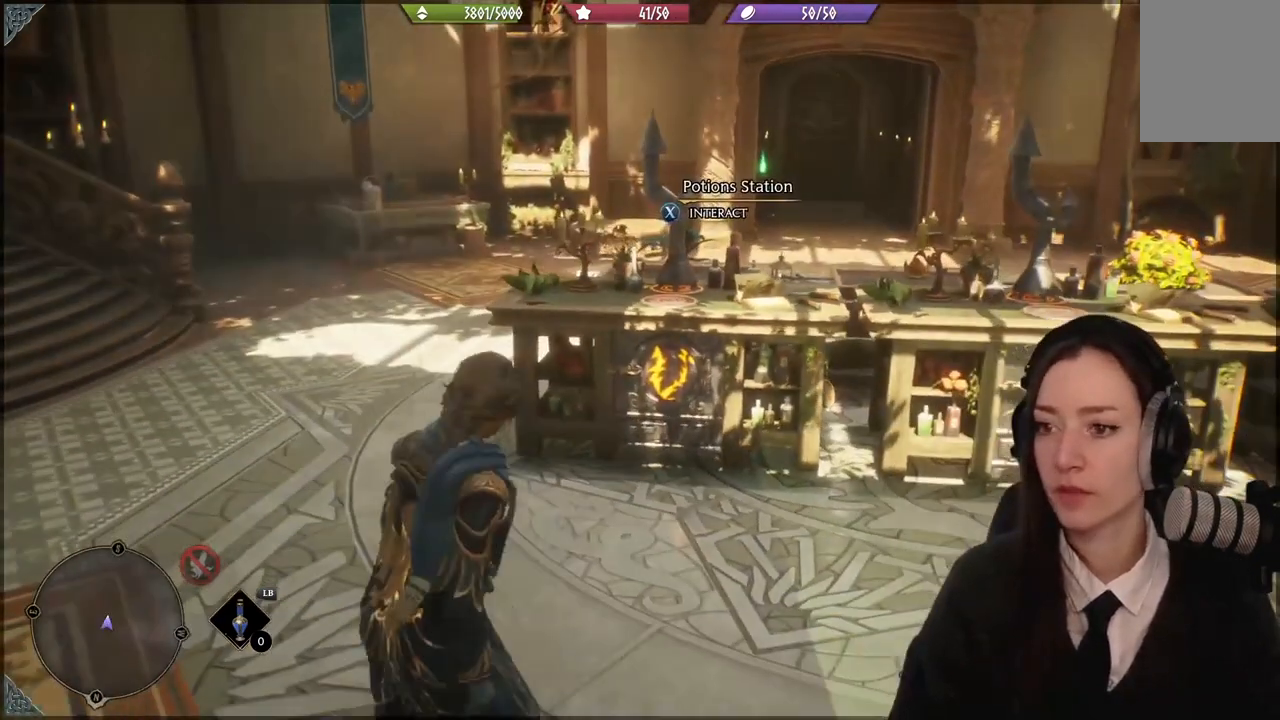
{"buttons": [], "left_stick": "center", "right_stick": "left", "events": [[133, "right_stick", "left"]]}
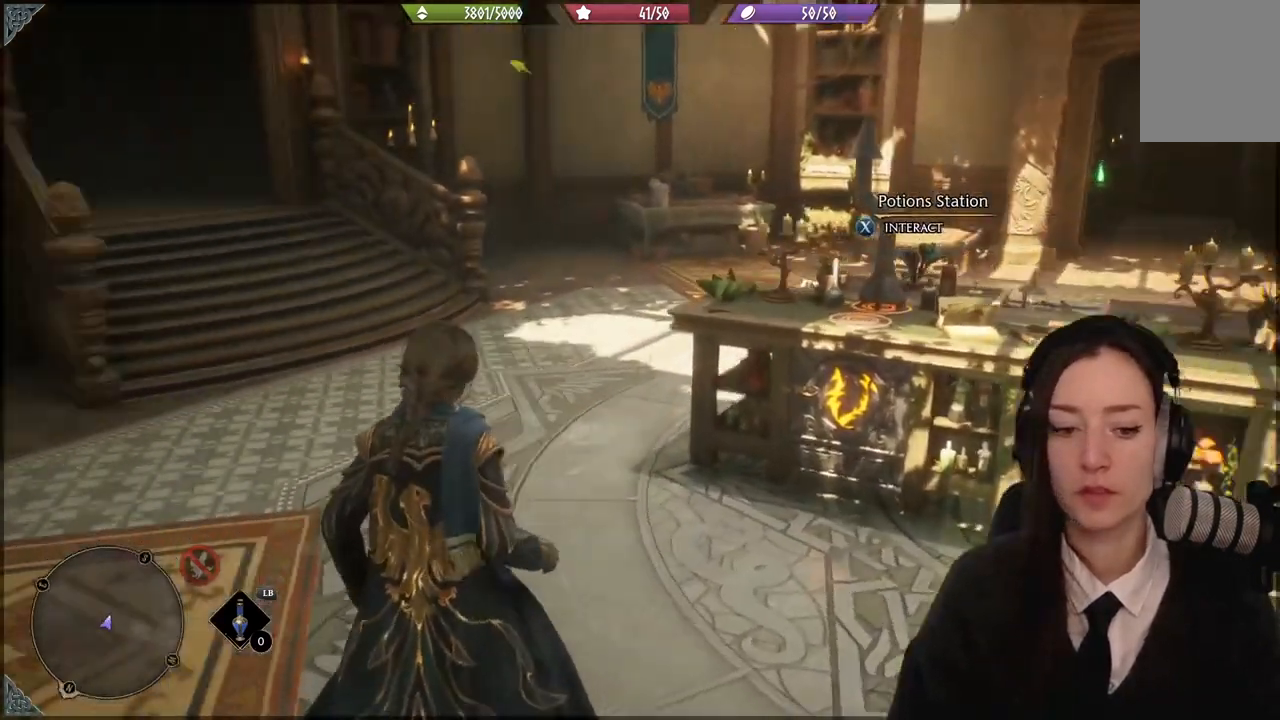
{"buttons": [], "left_stick": "center", "right_stick": "center", "events": [[234, "right_stick", "up-left"], [401, "right_stick", "center"]]}
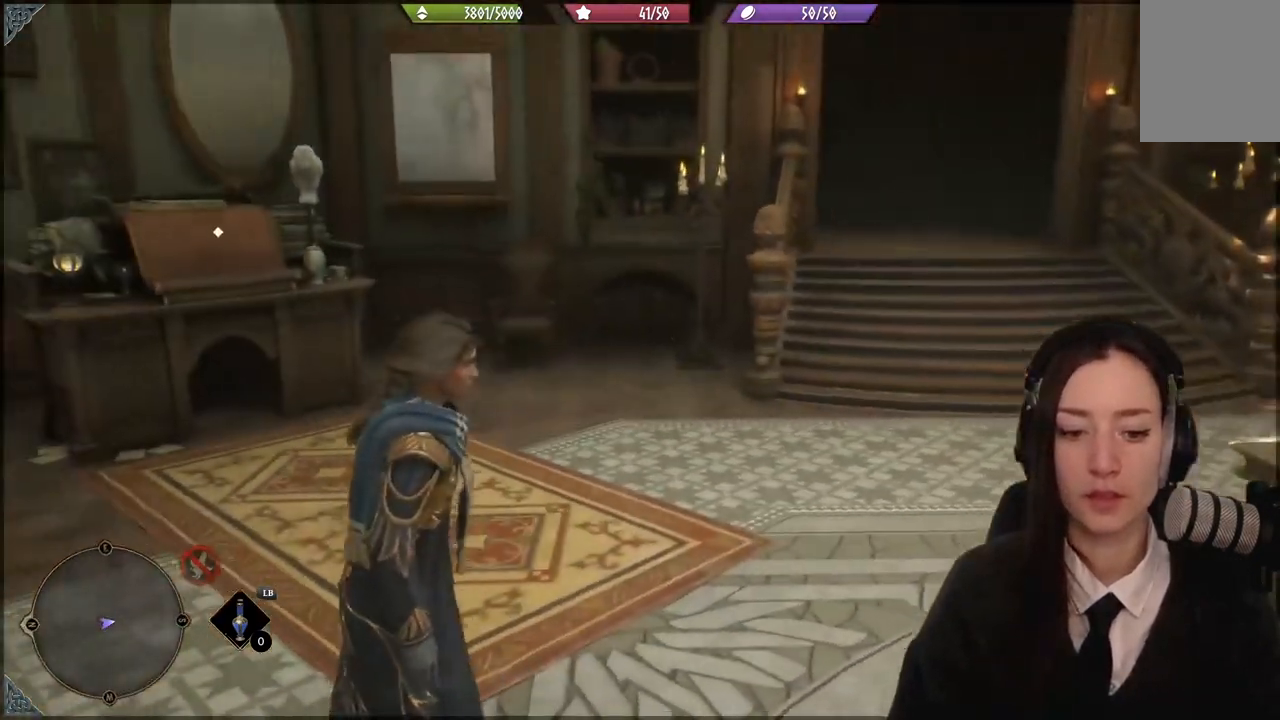
{"buttons": [], "left_stick": "center", "right_stick": "left", "events": [[133, "left_stick", "up"], [133, "right_stick", "up-left"], [200, "right_stick", "left"], [467, "left_stick", "center"]]}
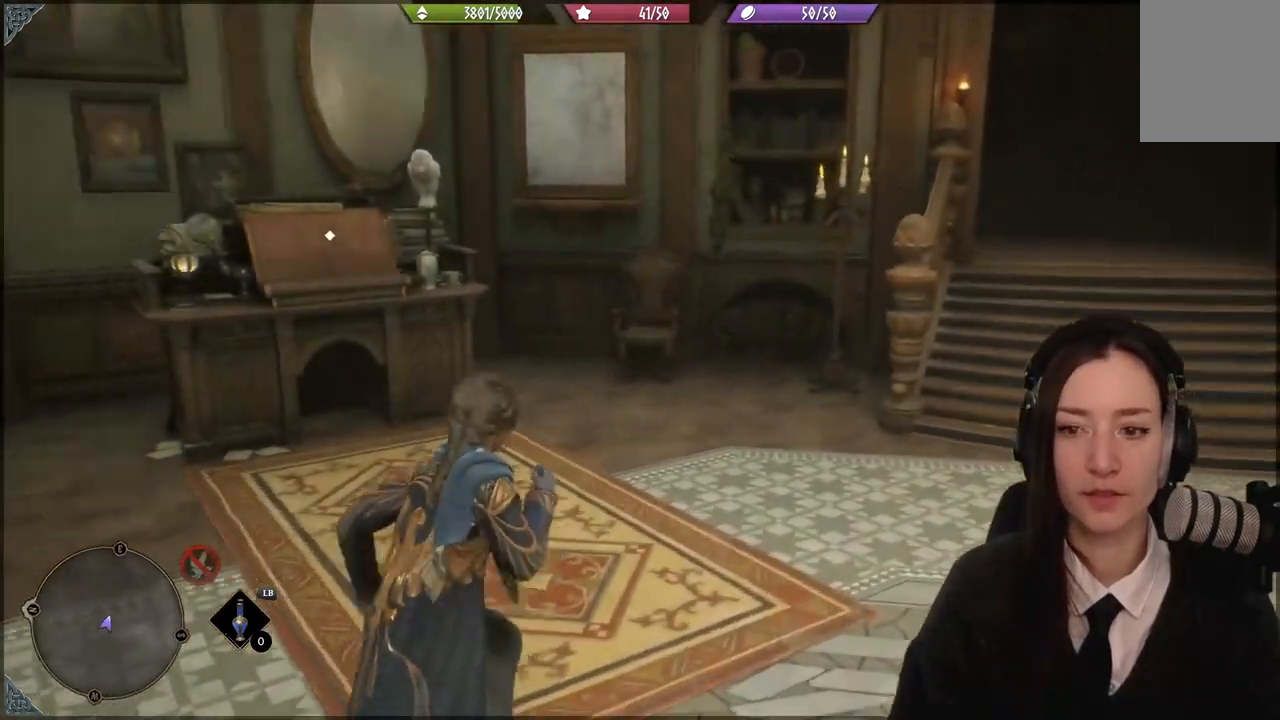
{"buttons": [], "left_stick": "center", "right_stick": "center", "events": [[300, "right_stick", "center"]]}
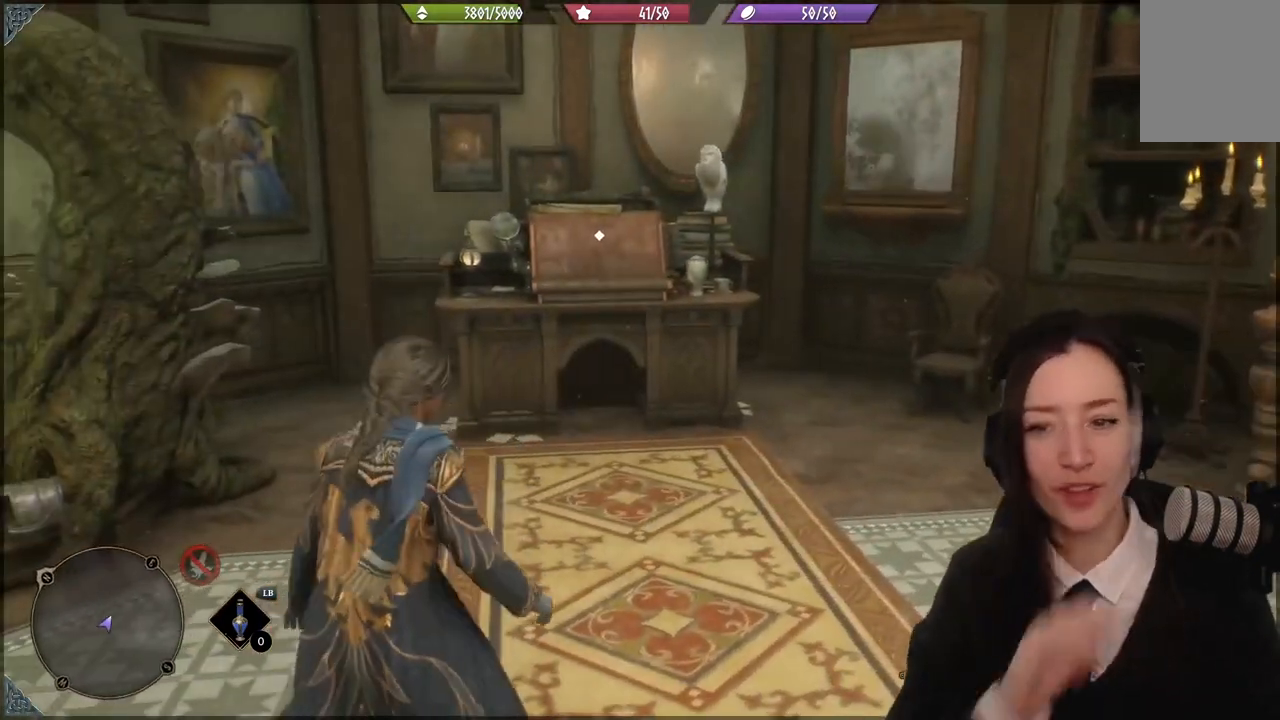
{"buttons": [], "left_stick": "center", "right_stick": "center", "events": []}
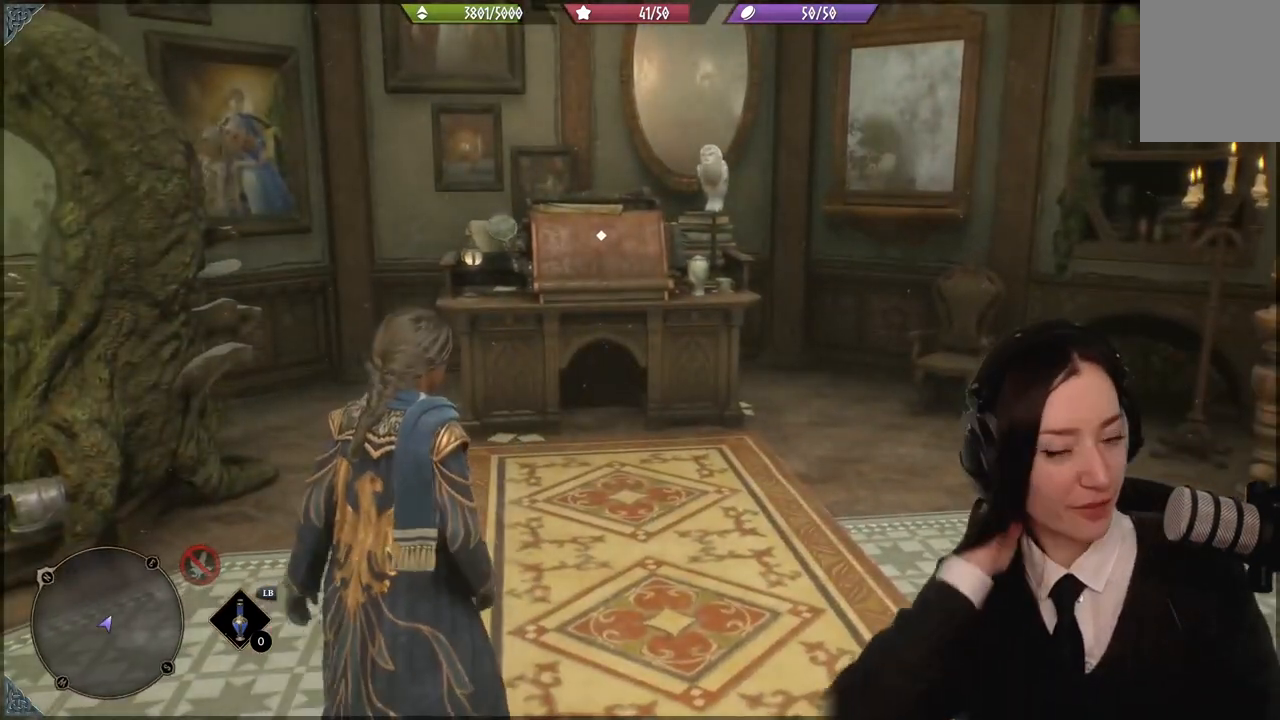
{"buttons": [], "left_stick": "center", "right_stick": "center", "events": []}
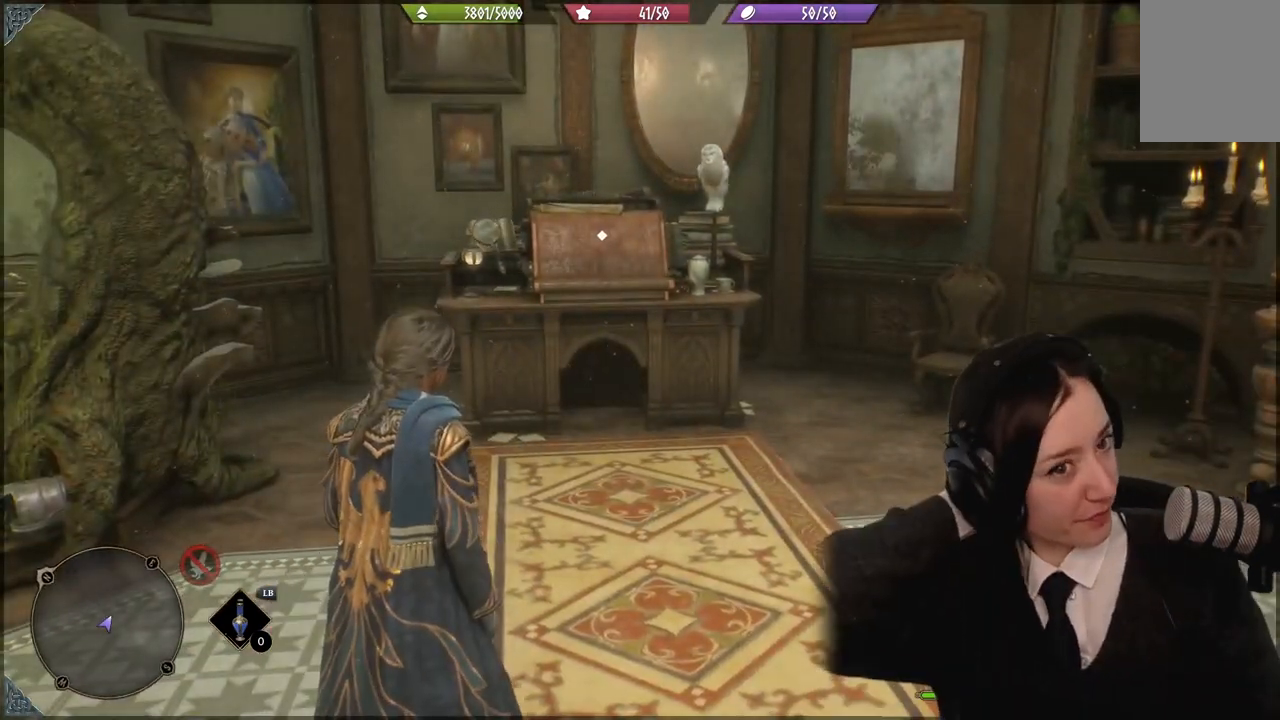
{"buttons": [], "left_stick": "center", "right_stick": "center", "events": []}
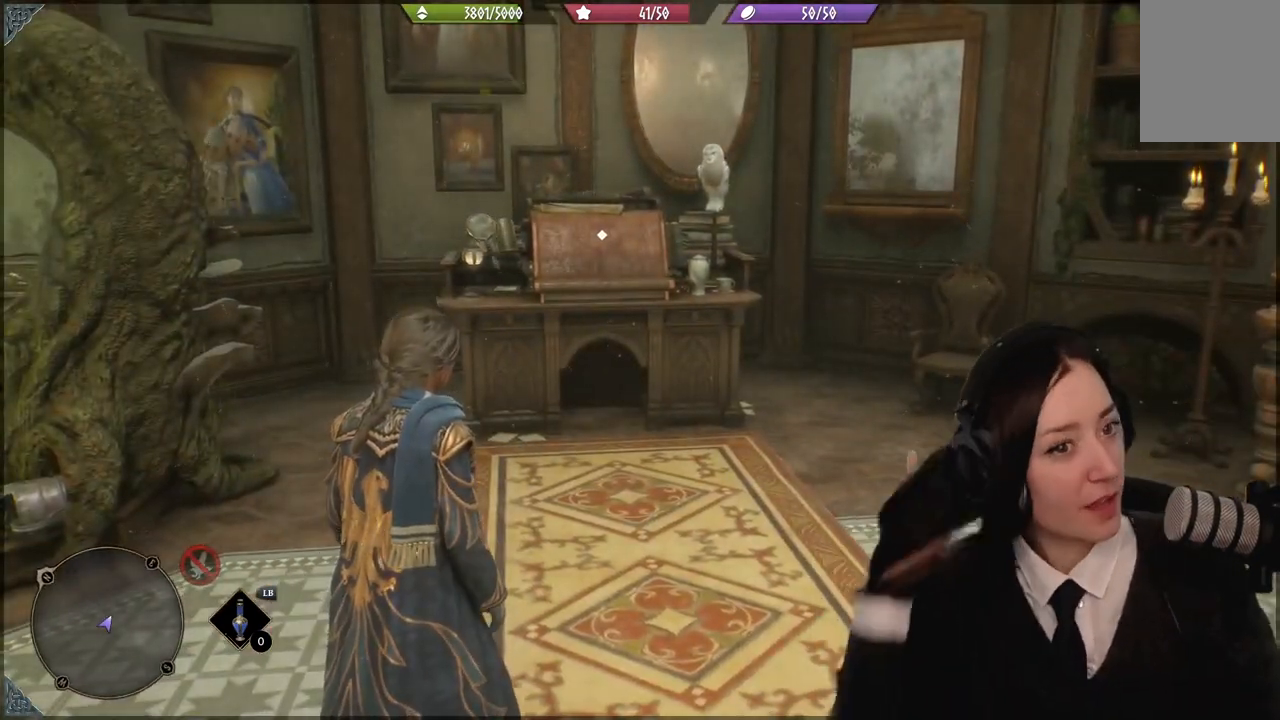
{"buttons": [], "left_stick": "up-left", "right_stick": "center", "events": [[467, "left_stick", "up-left"]]}
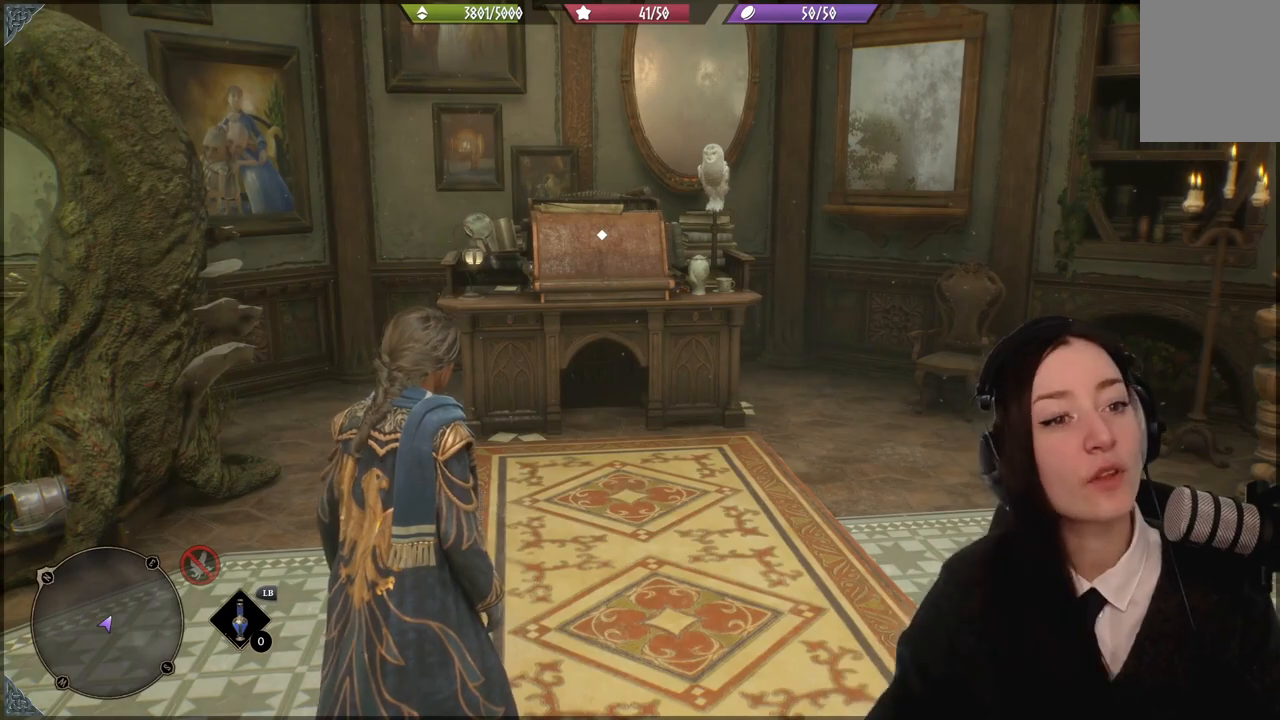
{"buttons": [], "left_stick": "up", "right_stick": "down-left", "events": [[34, "left_stick", "up"], [468, "right_stick", "down-left"]]}
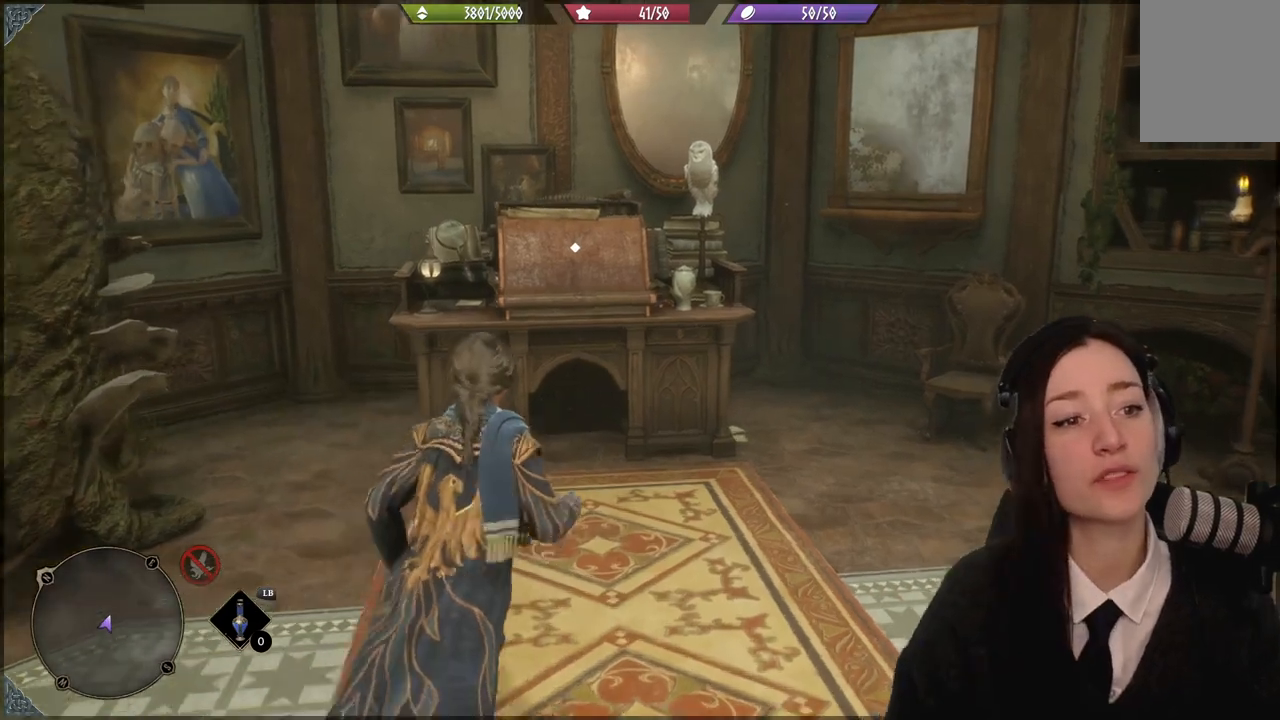
{"buttons": [], "left_stick": "center", "right_stick": "center", "events": [[167, "right_stick", "center"], [467, "left_stick", "center"]]}
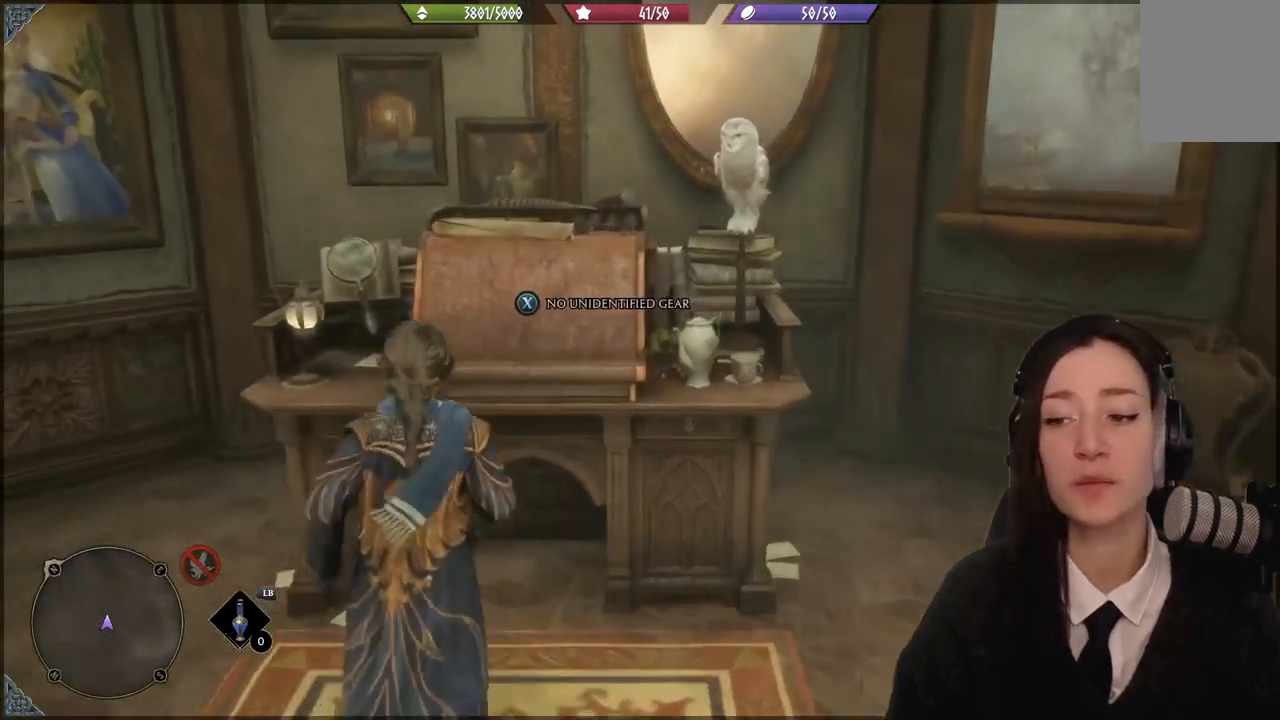
{"buttons": ["X"], "left_stick": "center", "right_stick": "center", "events": [[166, "X", "down"]]}
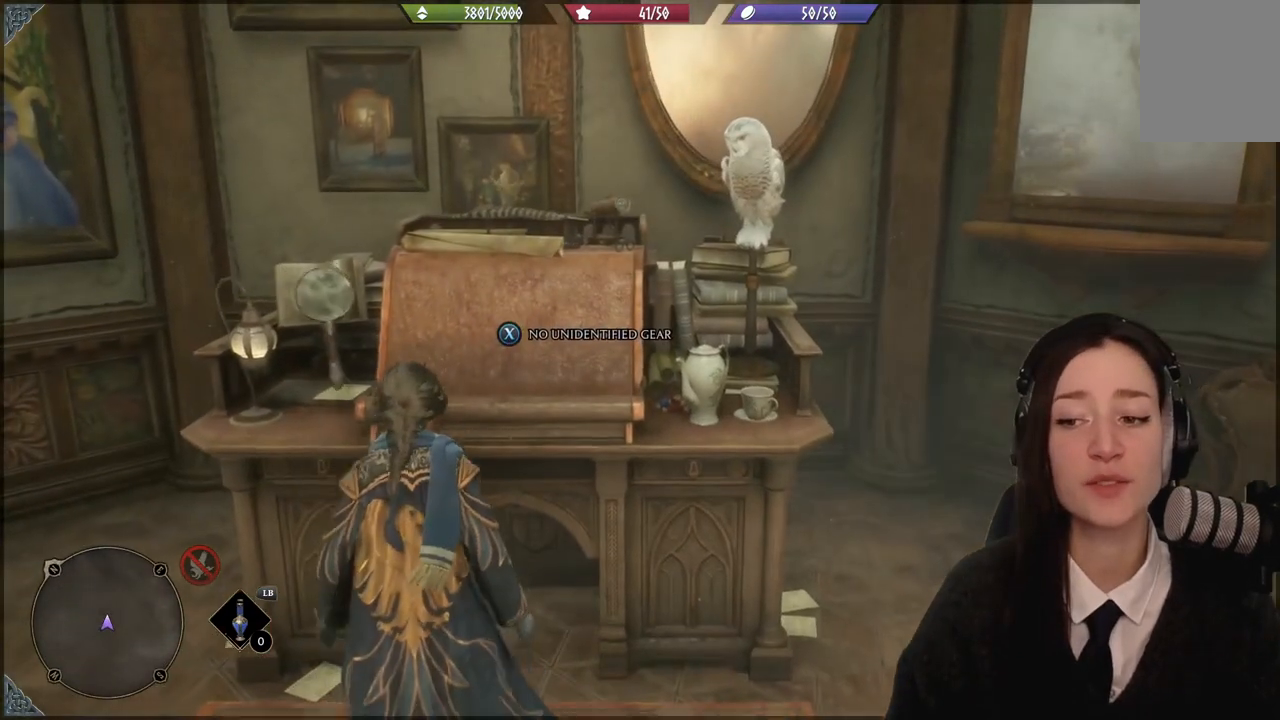
{"buttons": ["X"], "left_stick": "center", "right_stick": "center", "events": []}